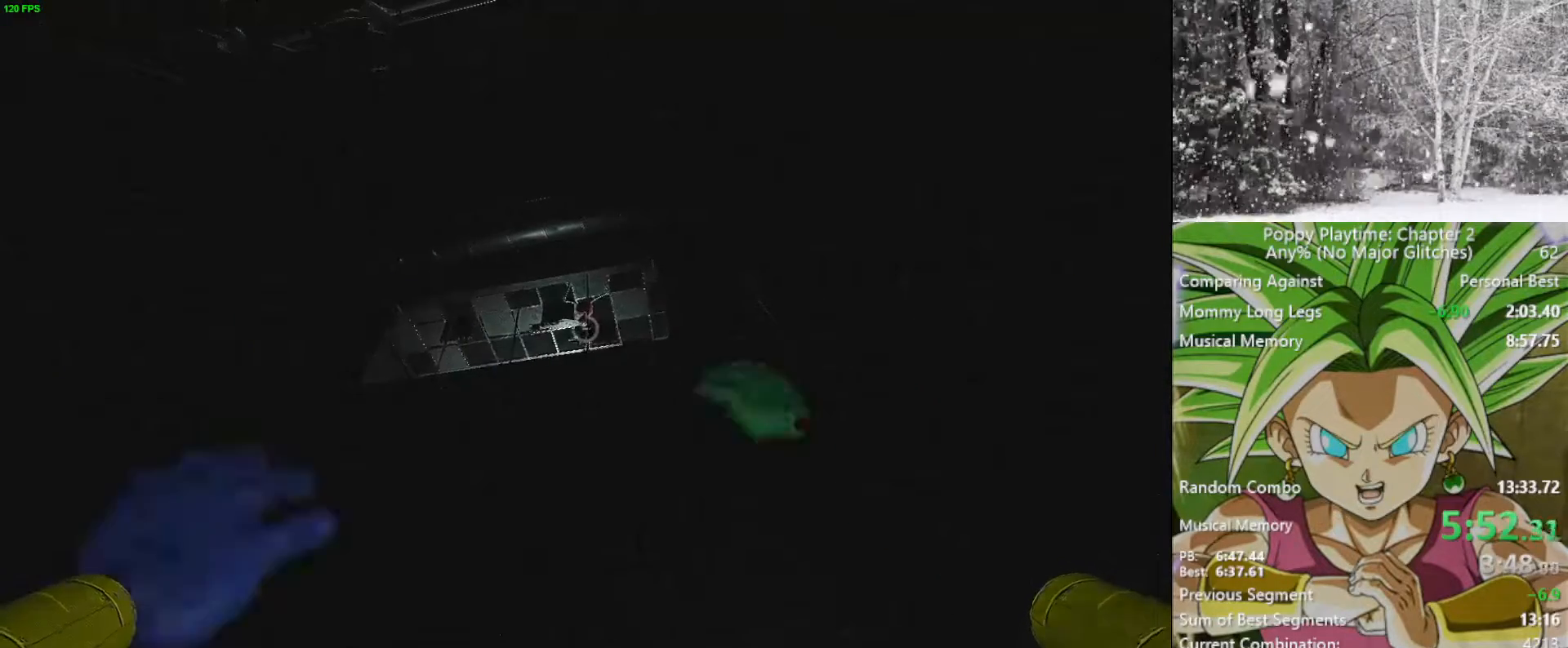
Gameplay with keyboard and mouse; each line is a JSON object with the keys and mouse buttons held at the frame after it. "events" lists presses ("down") and releases ("up") of "1", "2", "3", "4", "5", "a", "alt", "c", "caps_lock", "ctrl", "d", "e", "f", "g", "q", "r", "s", "shift", "space", "t", "tab", "v", "w", "x", "z", "mouse_left", "mouse_wheel" and "mouse_right" between this image and that frame as [ms after this image, input, new state], when the widget could be followed in between. "mouse_left", "mouse_wheel", "mouse_right" = the "left", "wheel", "right" buttons of the "mouse" list. No other keys are recorded. "wheel" means that the mouse wheel is clicked or scrolled. "mouse_move" is the direction in which the mouse moves at that frame (one of eight, or "still"), when it could be read.
{"keys": [], "mouse": [], "mouse_move": "still", "events": []}
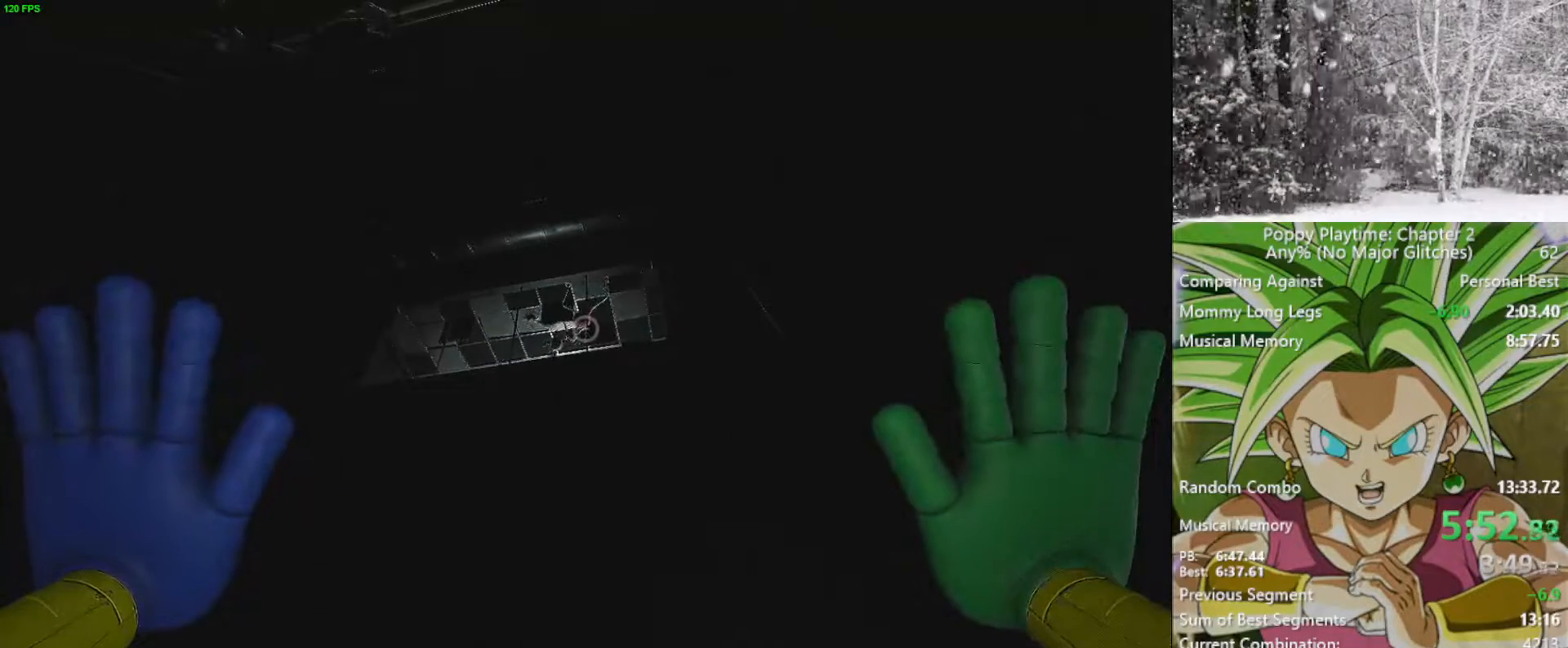
{"keys": [], "mouse": [], "mouse_move": "still", "events": []}
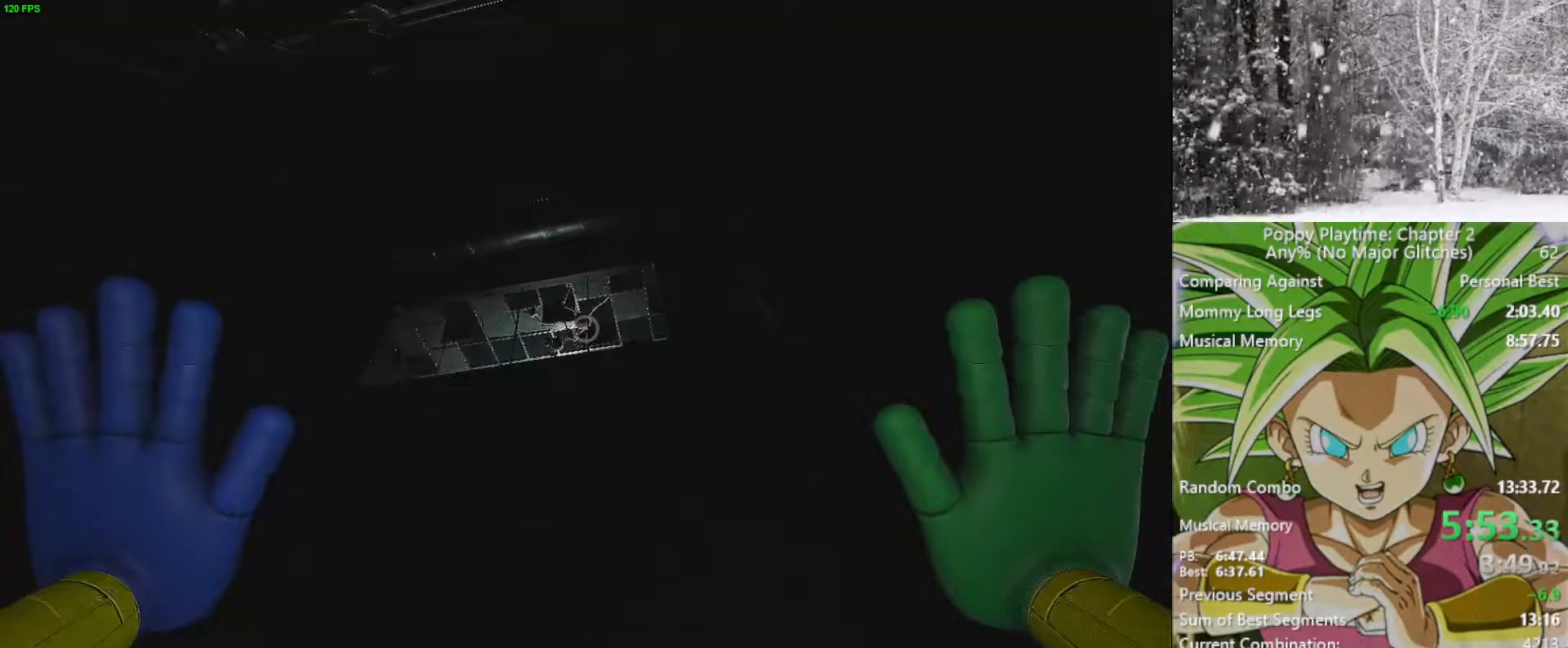
{"keys": [], "mouse": [], "mouse_move": "down-left", "events": []}
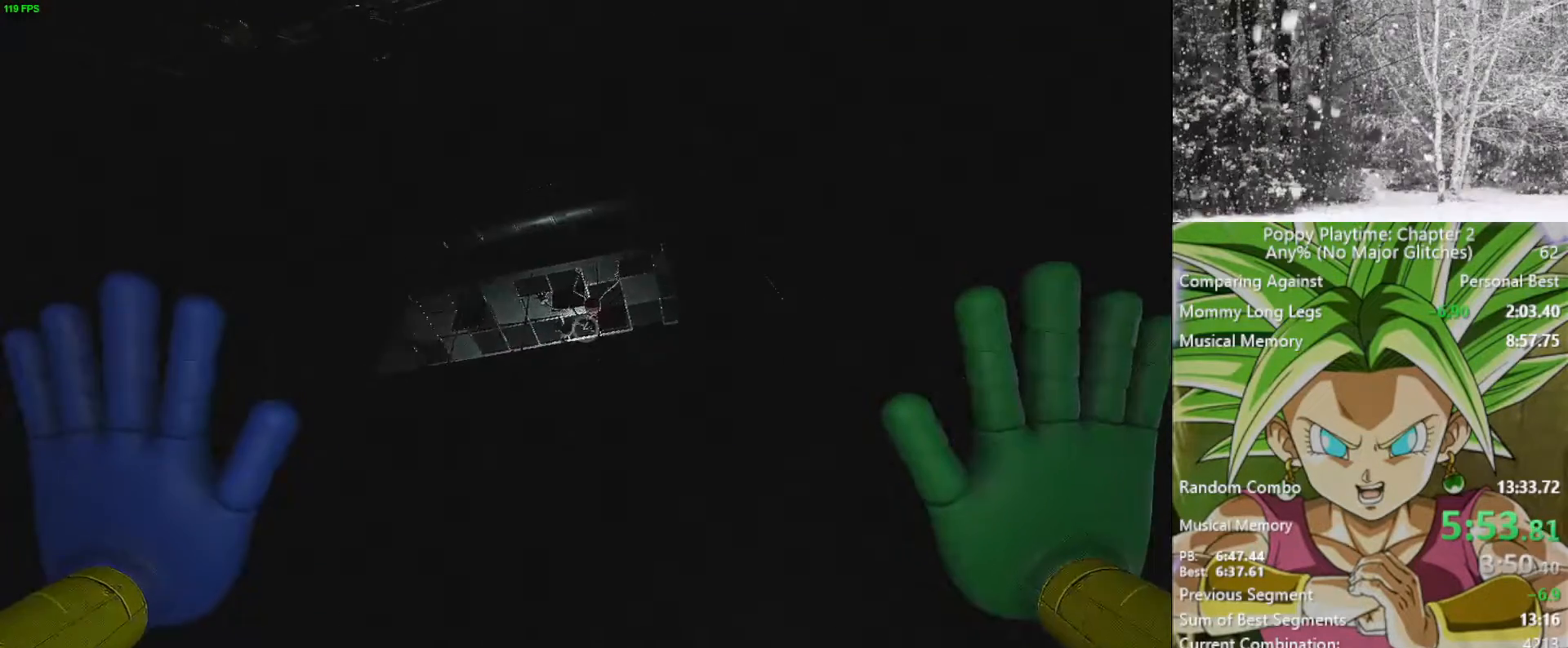
{"keys": [], "mouse": [], "mouse_move": "left", "events": []}
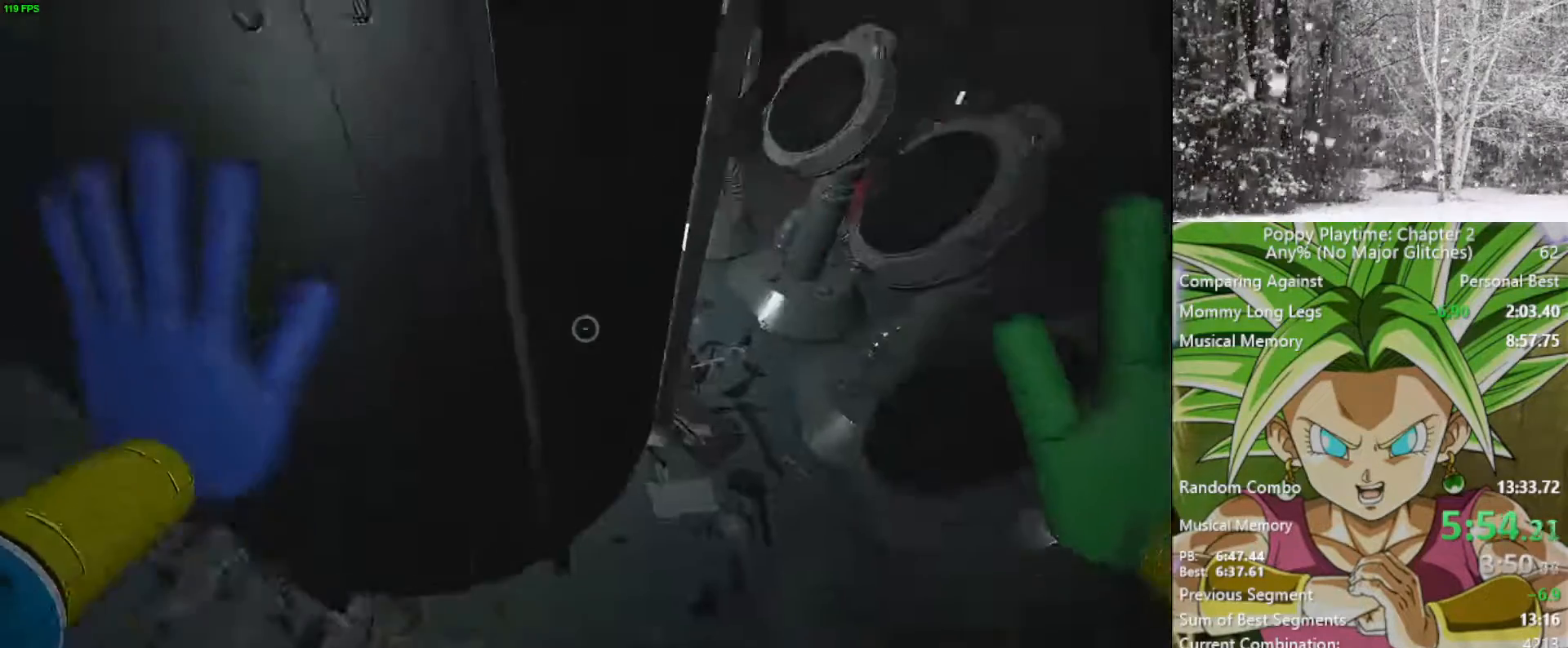
{"keys": [], "mouse": [], "mouse_move": "still", "events": []}
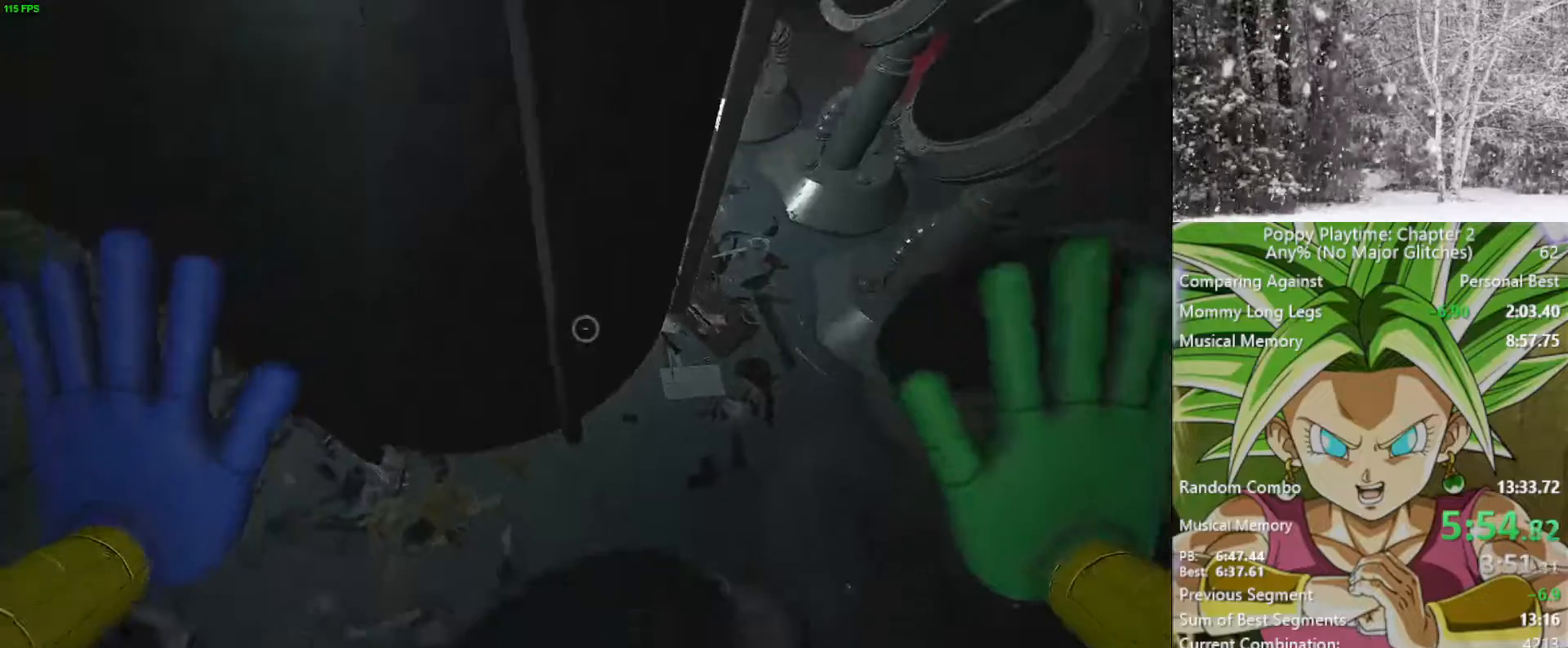
{"keys": [], "mouse": [], "mouse_move": "still", "events": []}
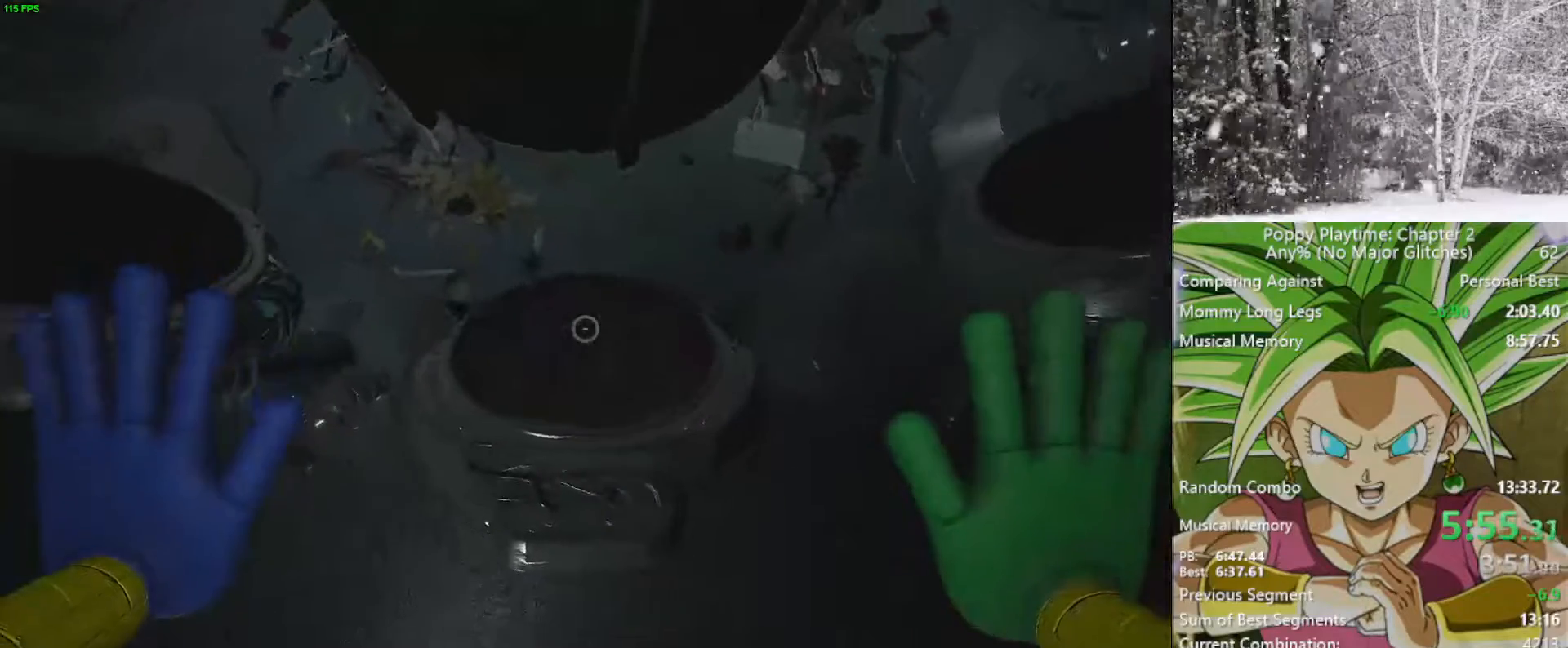
{"keys": ["ctrl"], "mouse": [], "mouse_move": "right", "events": [[150, "ctrl", "down"]]}
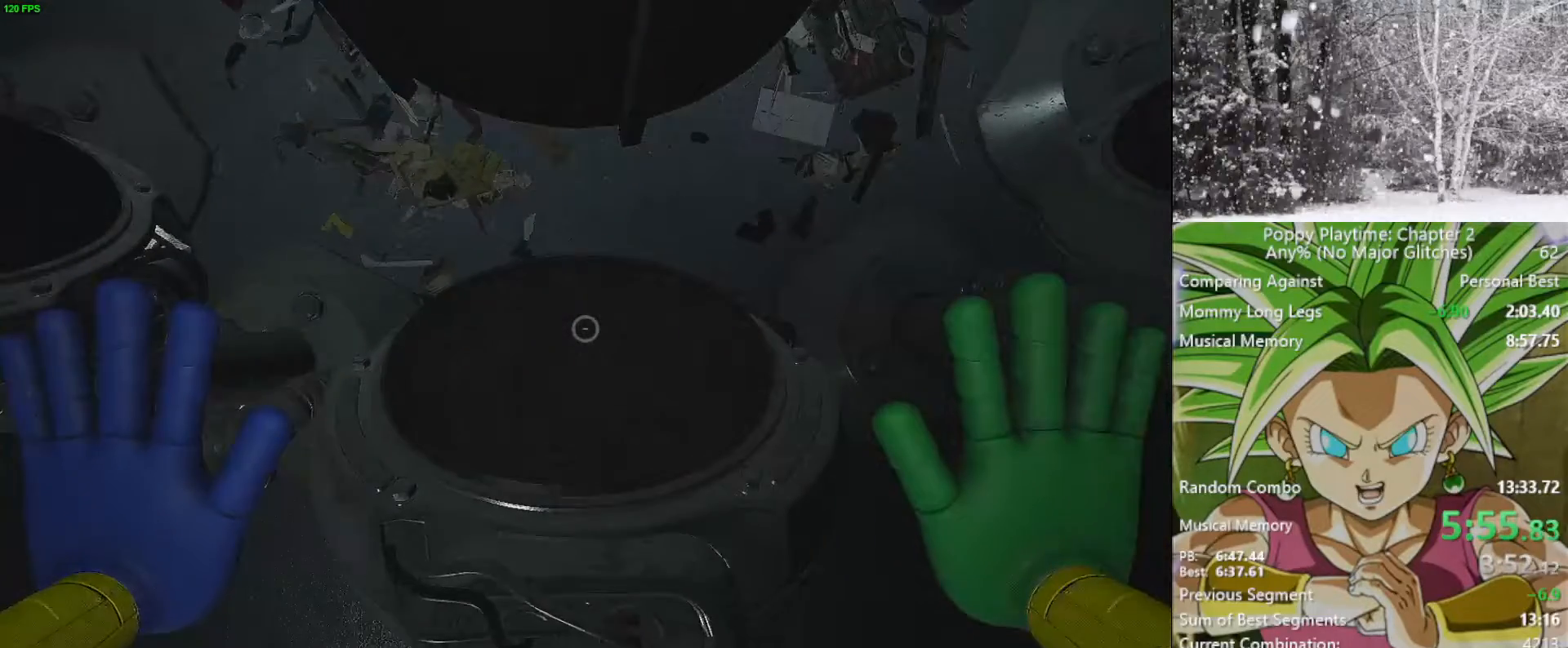
{"keys": ["ctrl"], "mouse": [], "mouse_move": "still", "events": []}
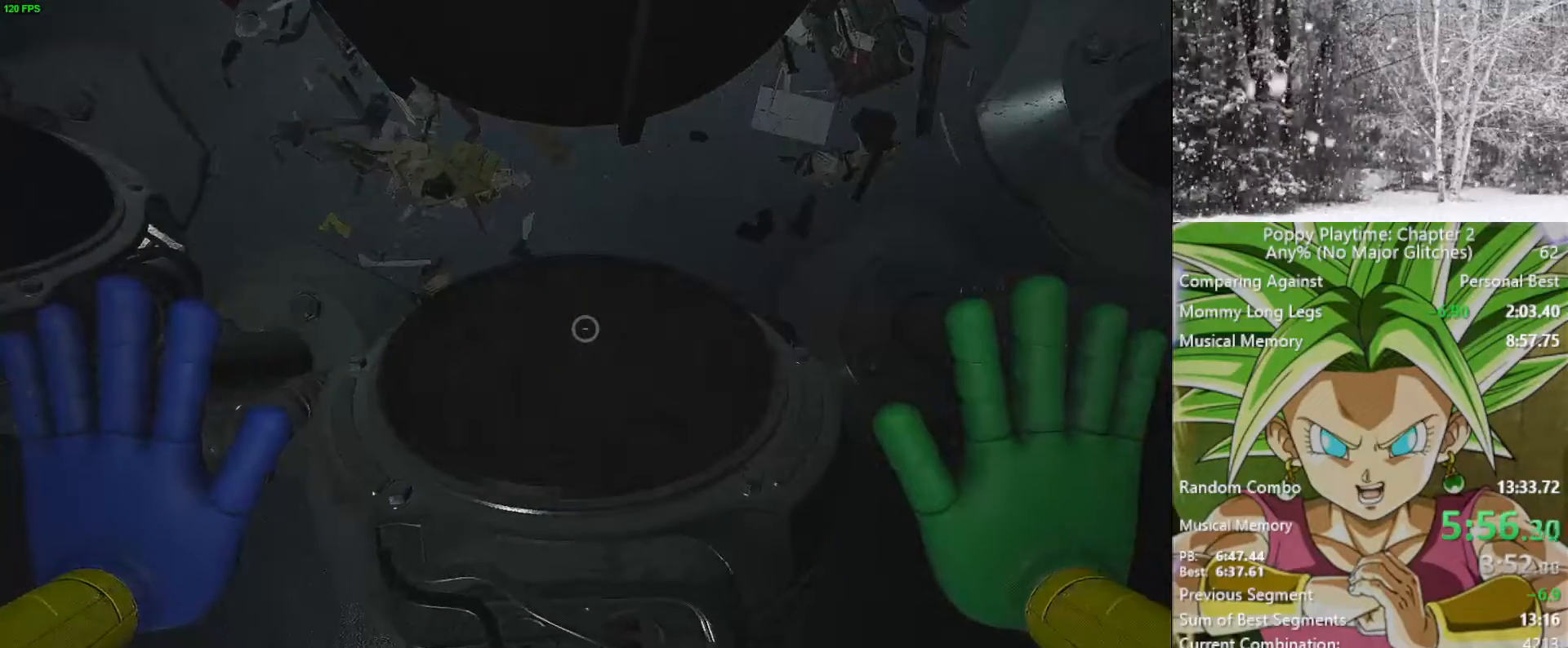
{"keys": ["ctrl"], "mouse": [], "mouse_move": "still", "events": []}
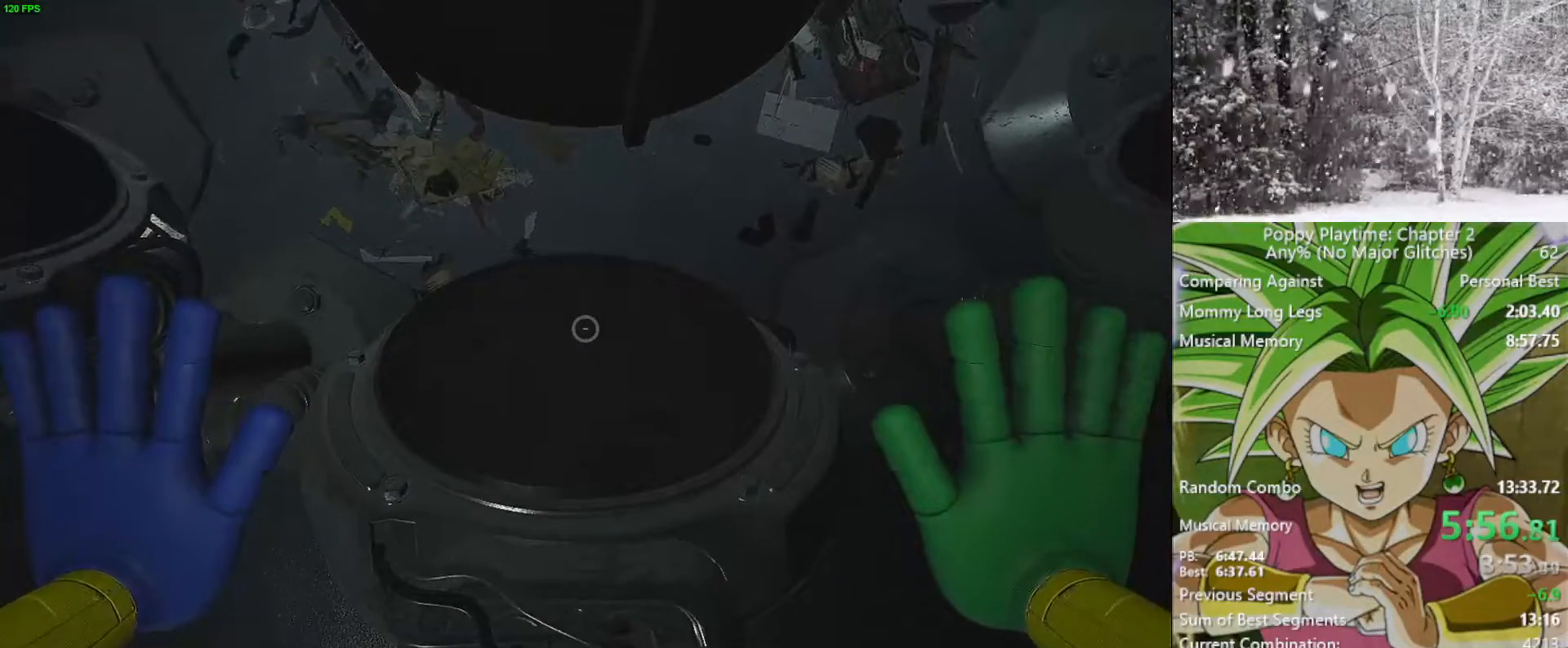
{"keys": ["ctrl"], "mouse": [], "mouse_move": "still", "events": [[17, "a", "down"], [67, "a", "up"]]}
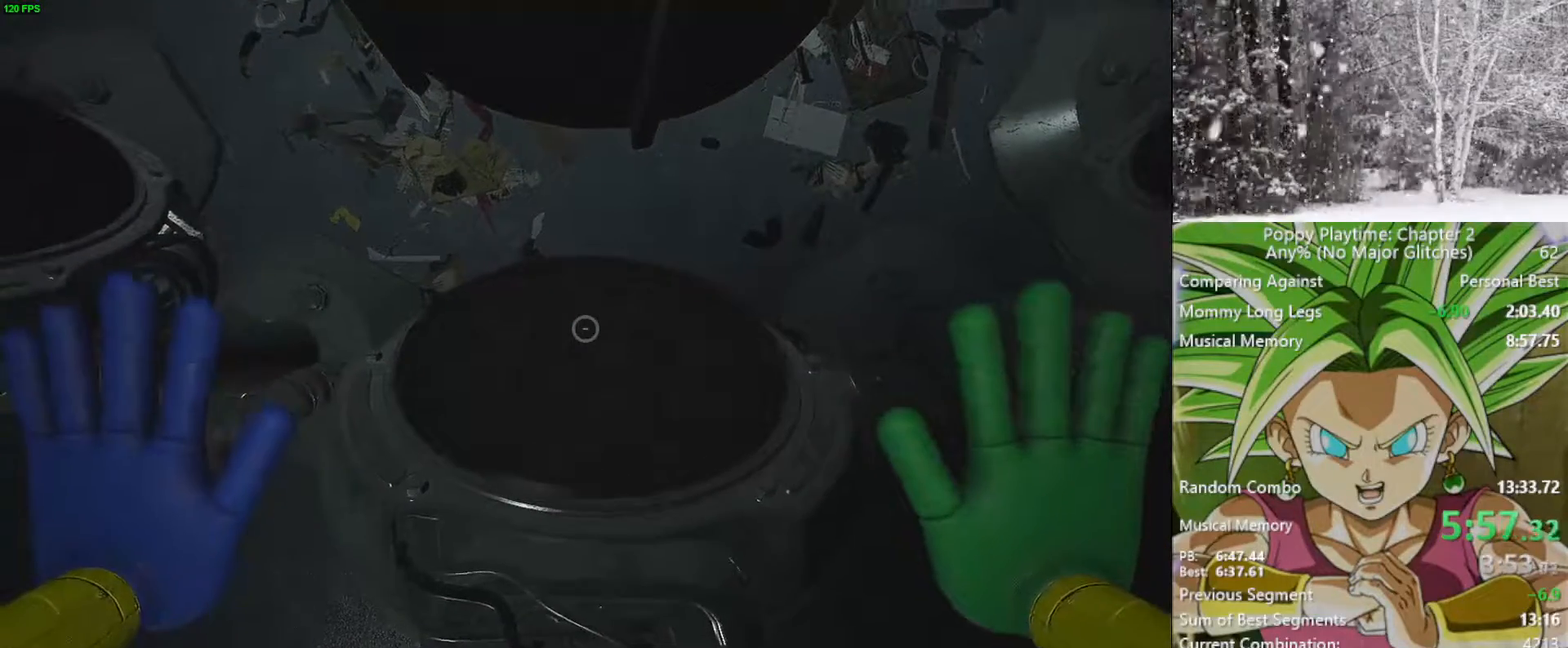
{"keys": ["ctrl"], "mouse": [], "mouse_move": "still", "events": []}
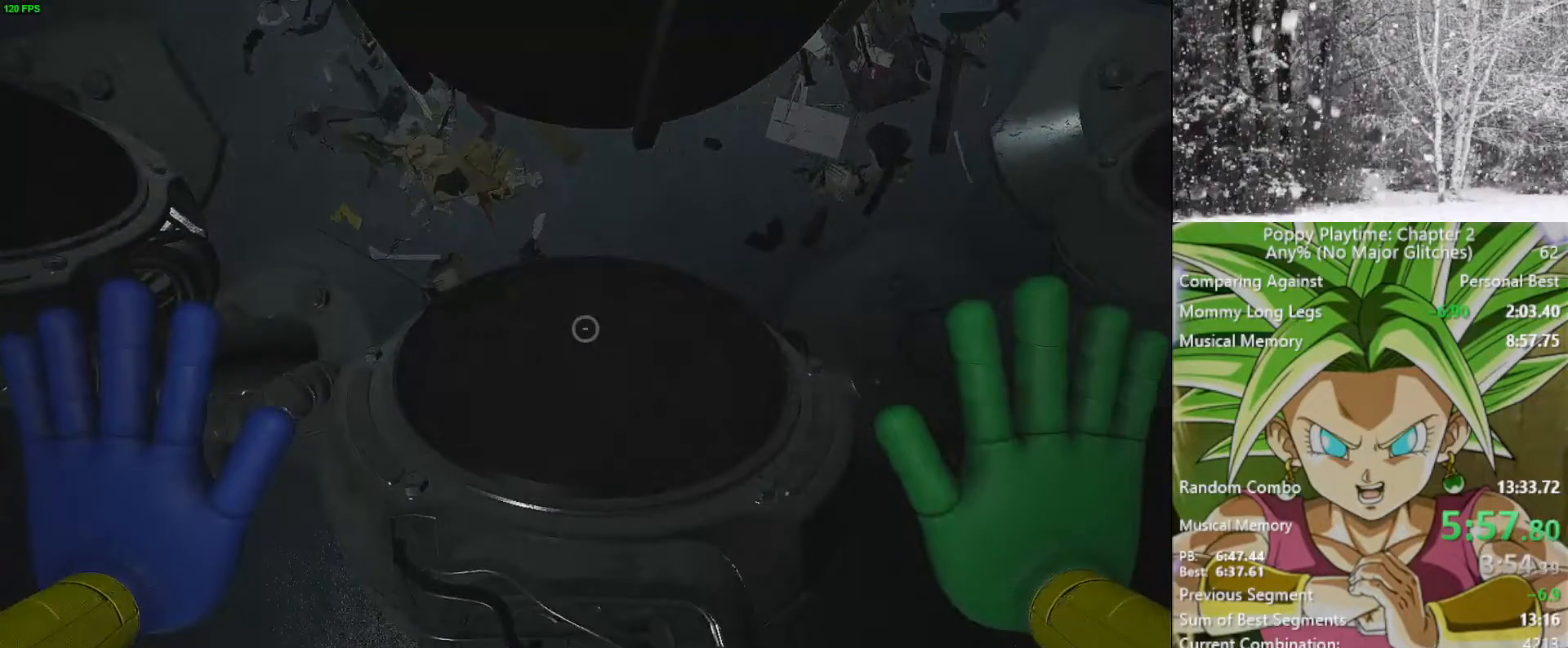
{"keys": ["ctrl"], "mouse": [], "mouse_move": "still", "events": [[50, "d", "down"], [83, "d", "up"]]}
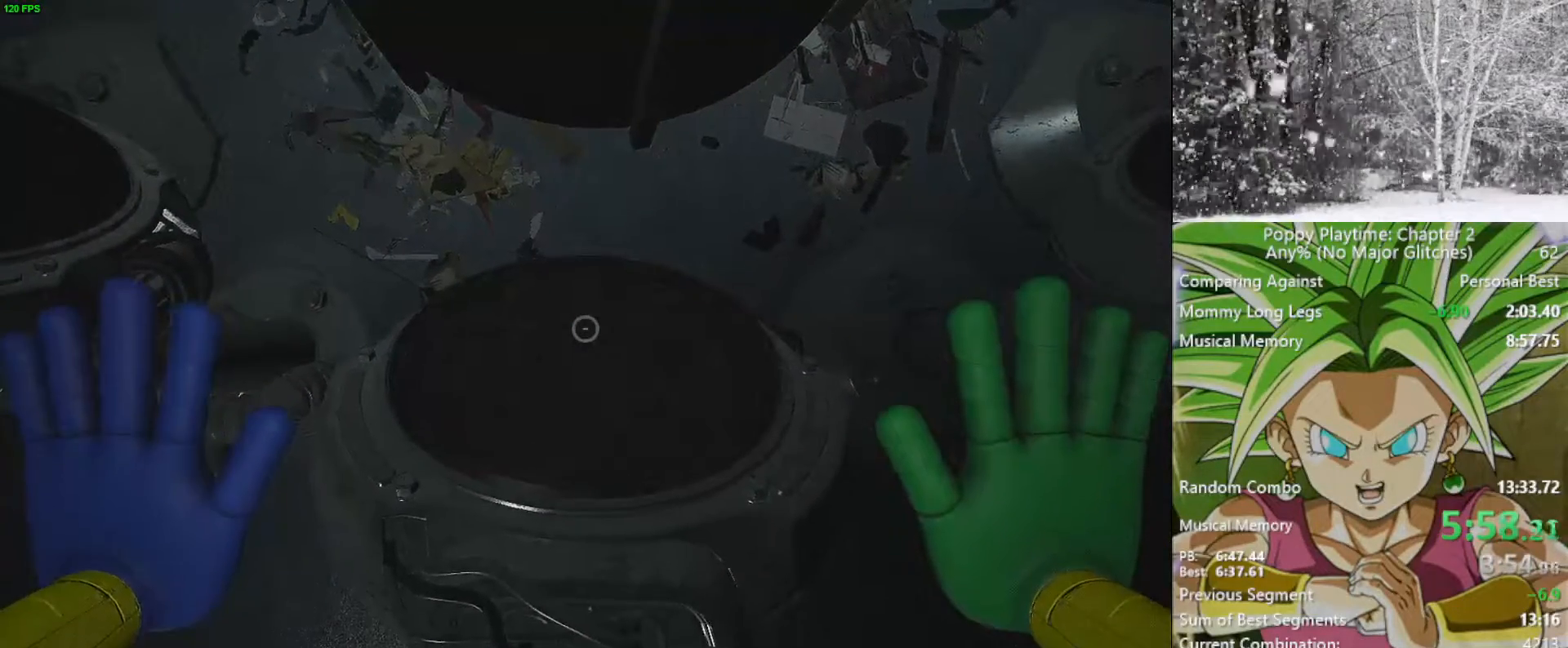
{"keys": [], "mouse": [], "mouse_move": "up", "events": [[117, "ctrl", "up"]]}
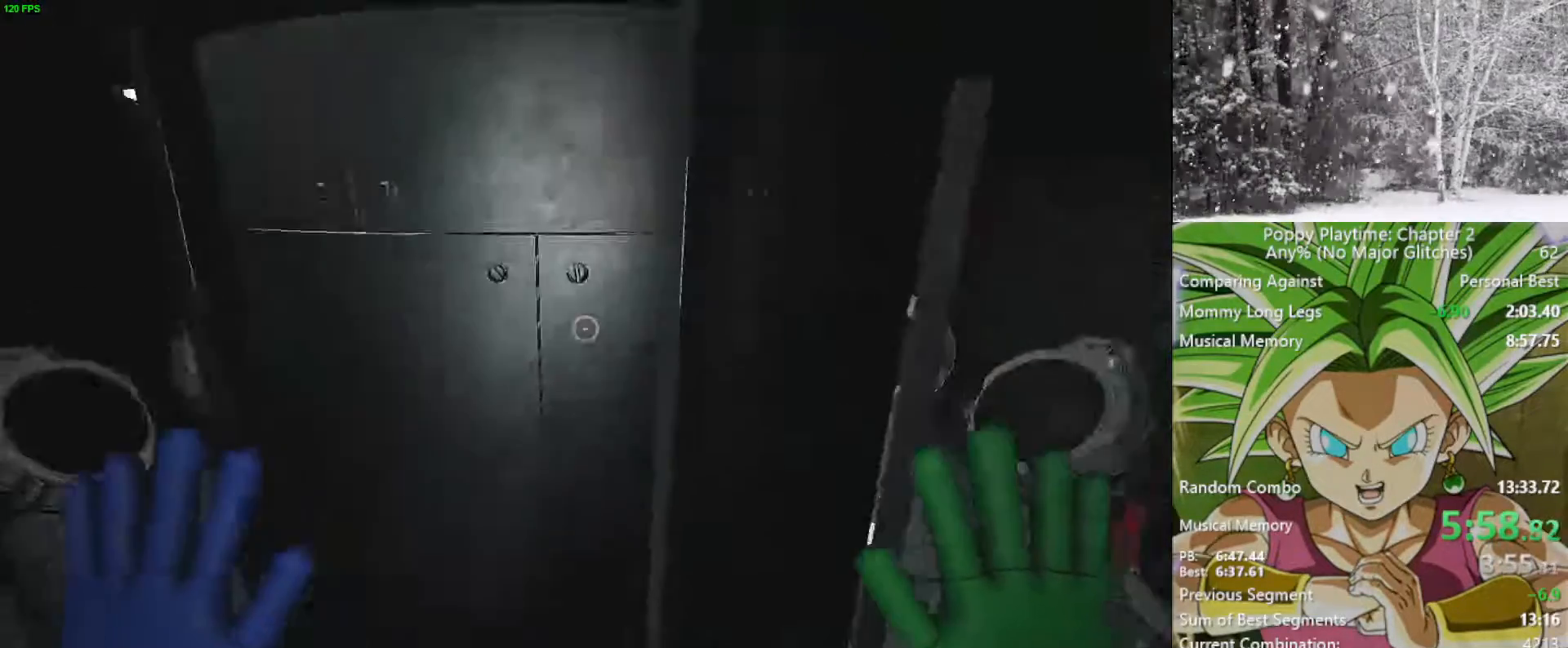
{"keys": [], "mouse": [], "mouse_move": "still", "events": []}
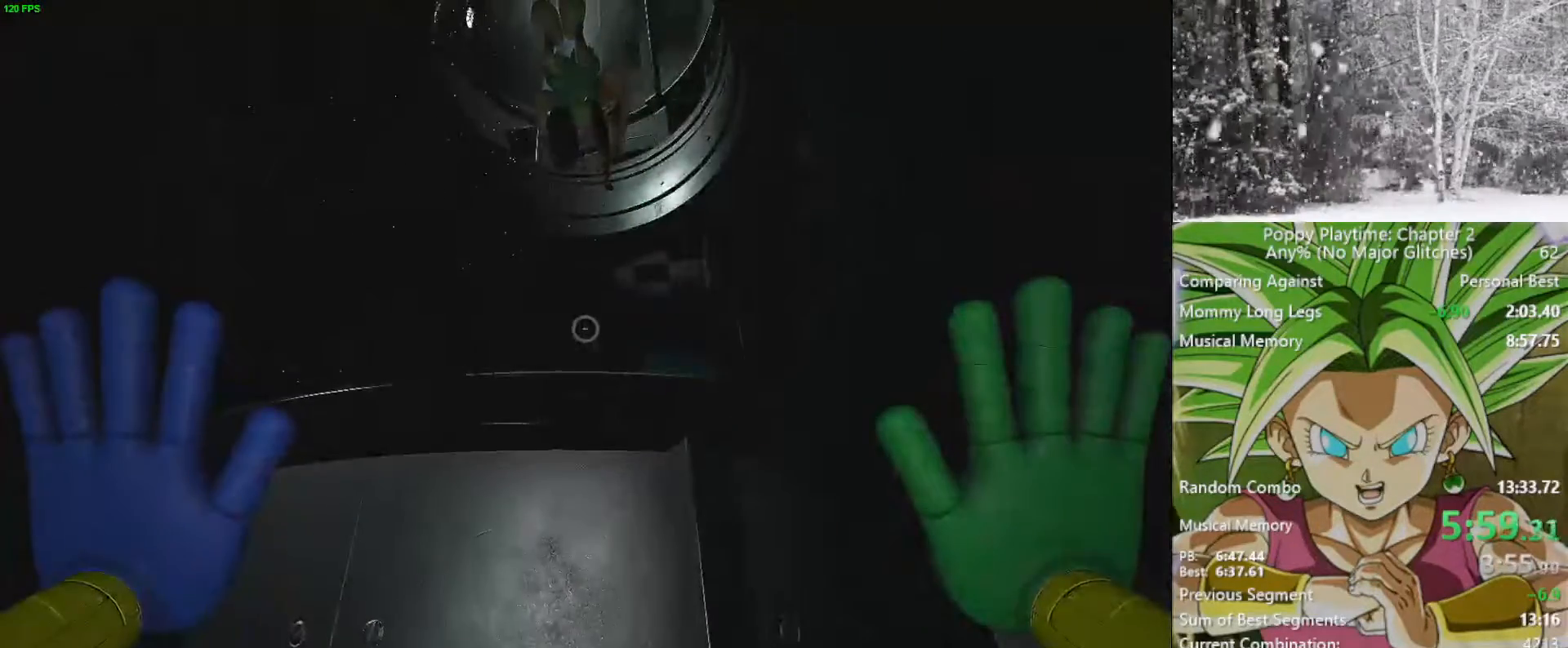
{"keys": [], "mouse": [], "mouse_move": "down", "events": []}
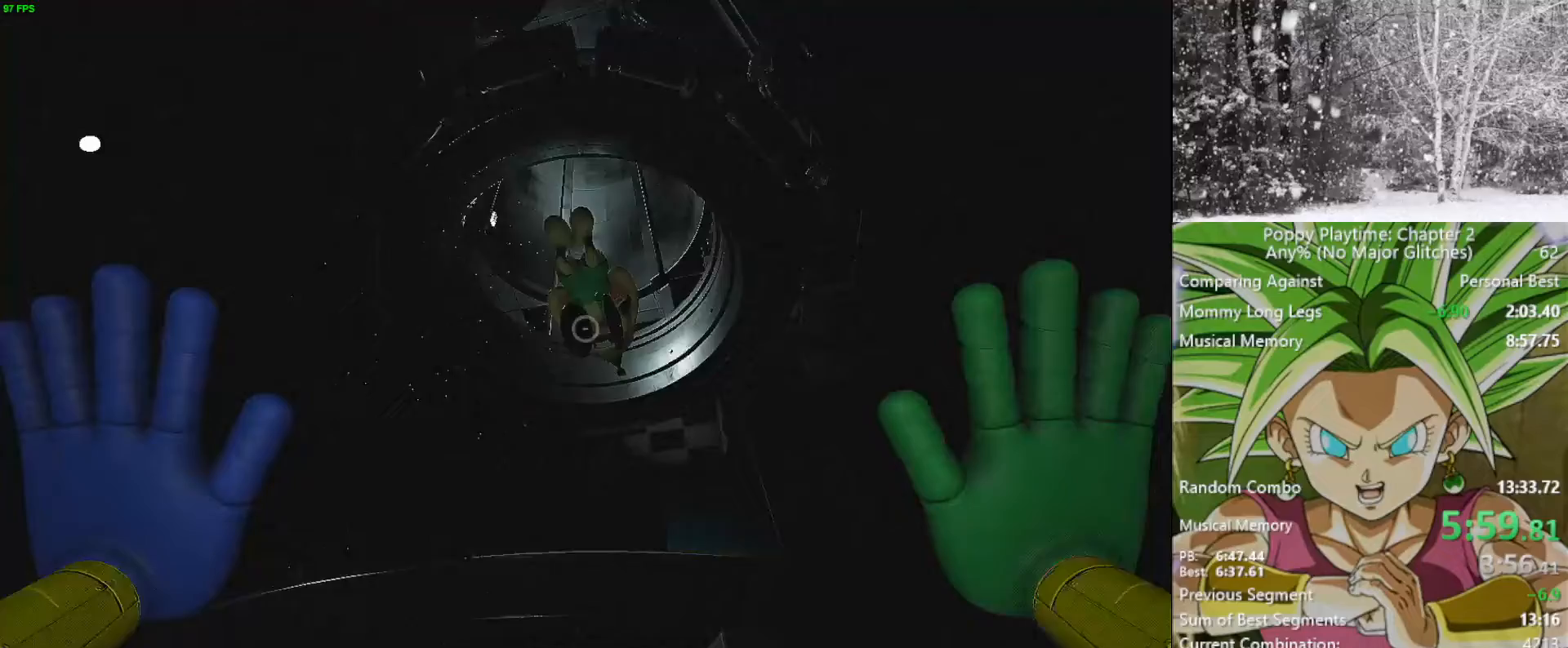
{"keys": [], "mouse": [], "mouse_move": "still", "events": []}
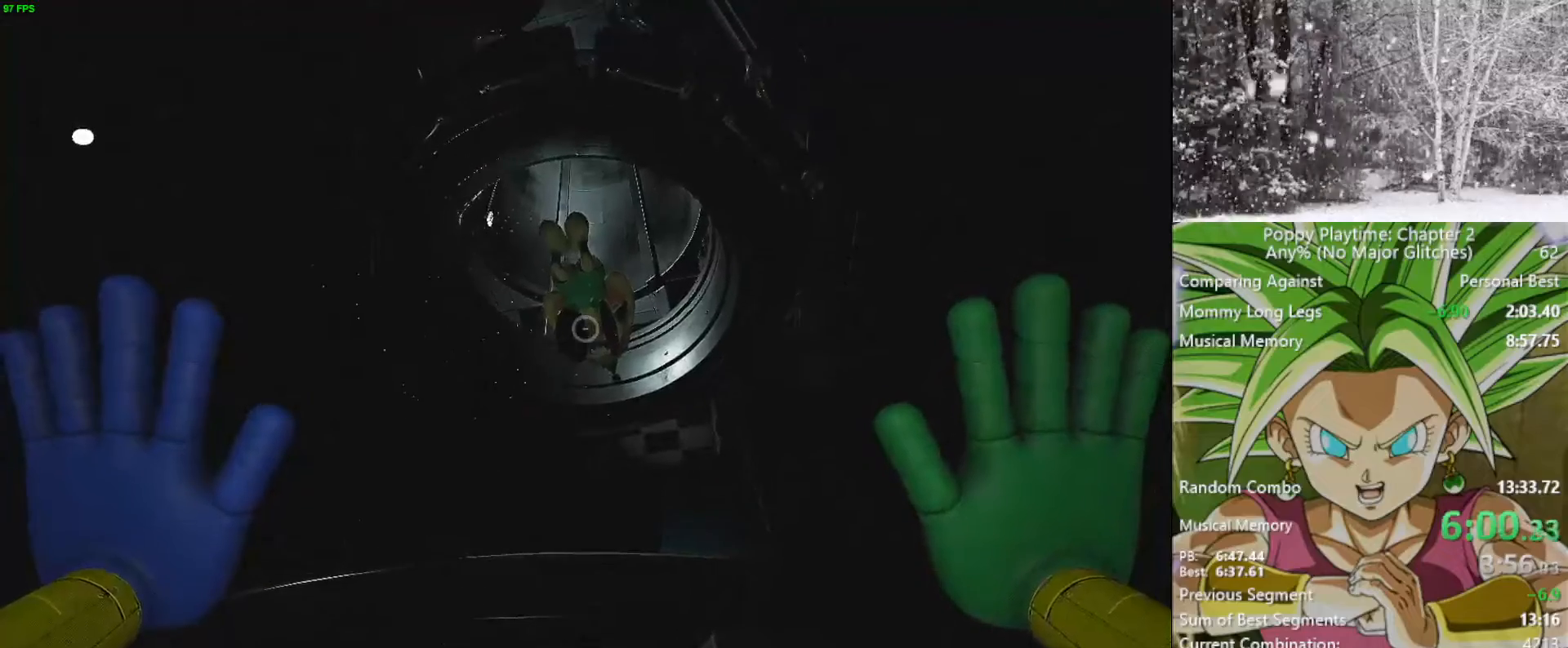
{"keys": [], "mouse": ["left", "right"], "mouse_move": "still", "events": [[500, "mouse_left", "down"], [500, "mouse_right", "down"]]}
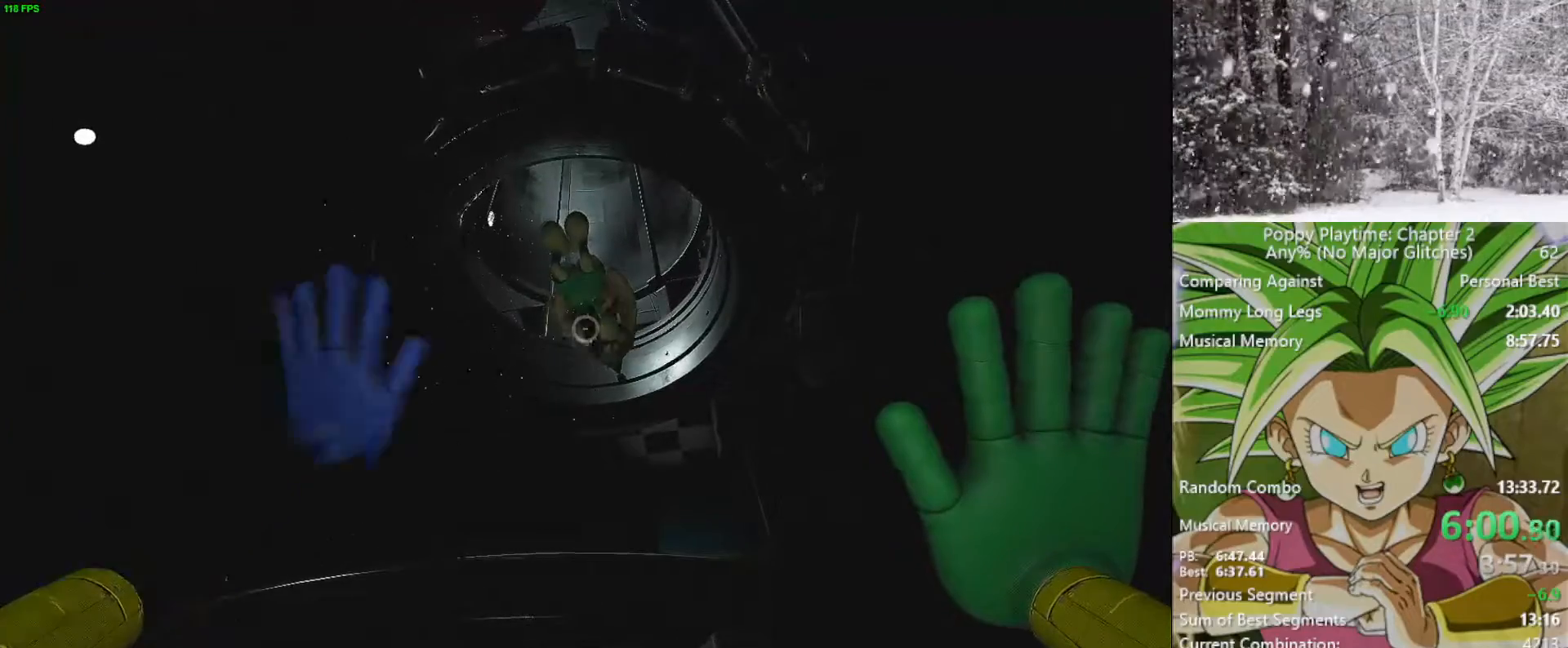
{"keys": [], "mouse": [], "mouse_move": "still", "events": [[383, "mouse_left", "up"], [417, "mouse_right", "up"]]}
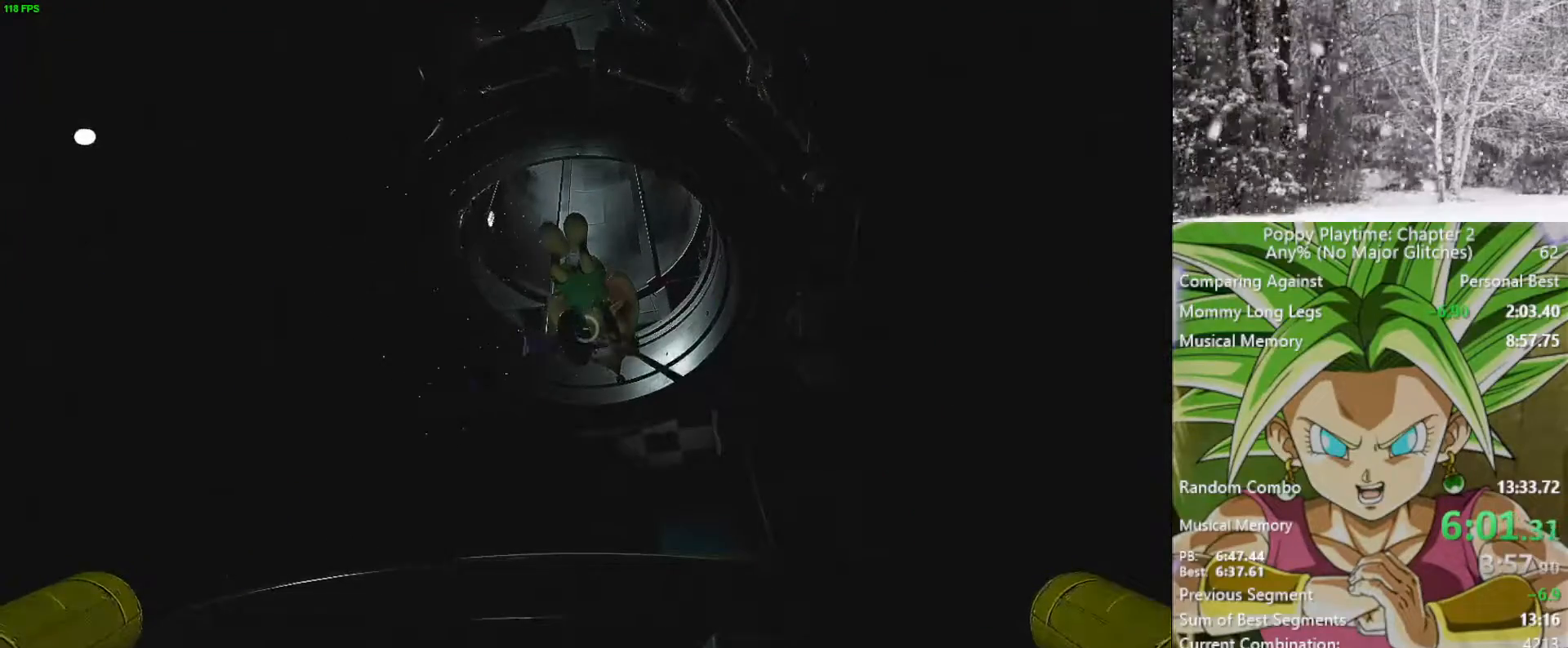
{"keys": [], "mouse": [], "mouse_move": "still", "events": []}
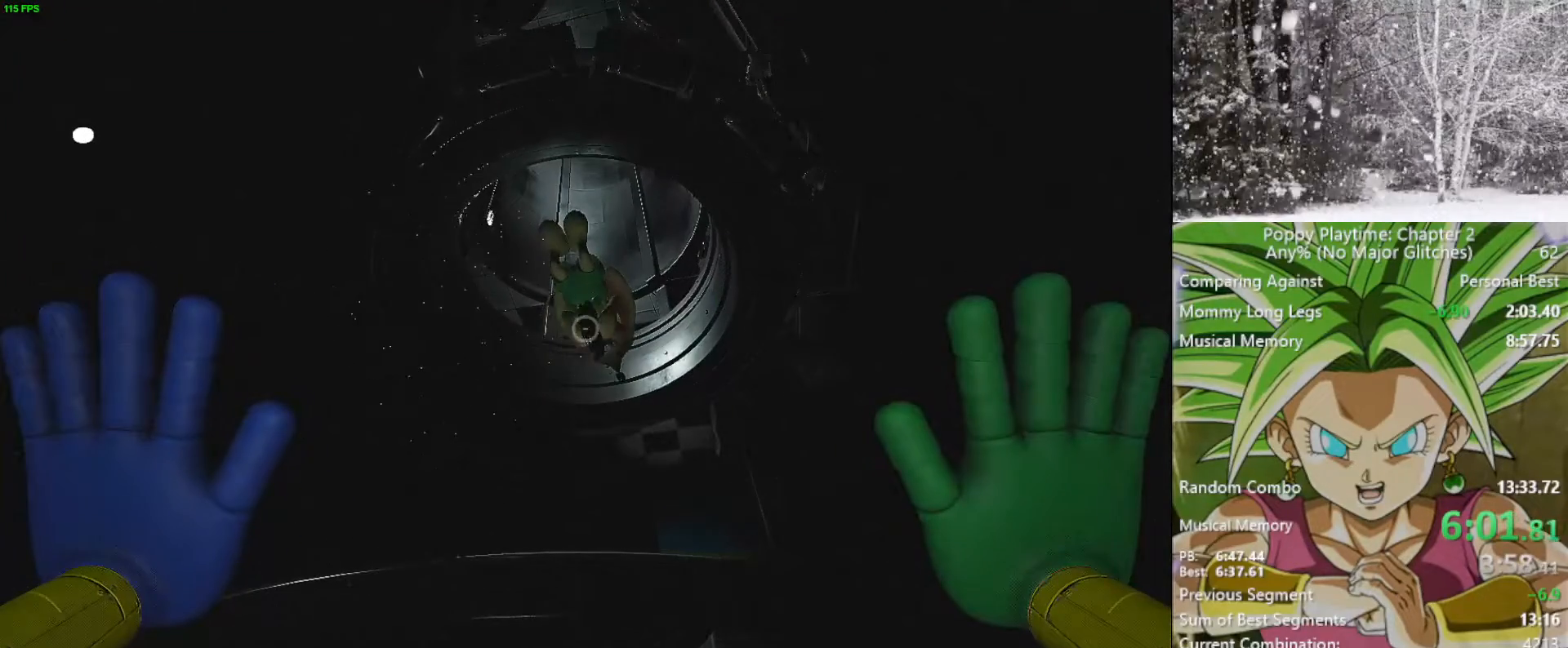
{"keys": [], "mouse": [], "mouse_move": "still", "events": []}
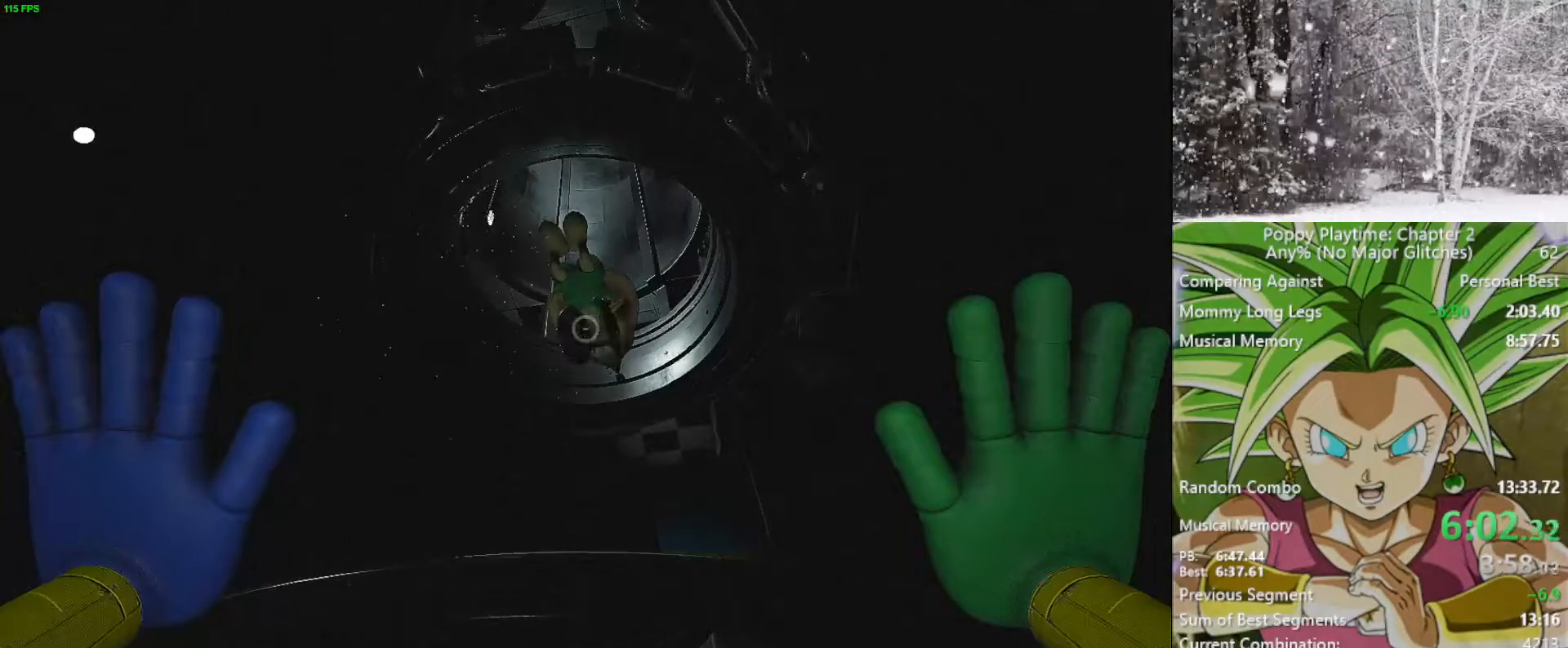
{"keys": [], "mouse": [], "mouse_move": "still", "events": []}
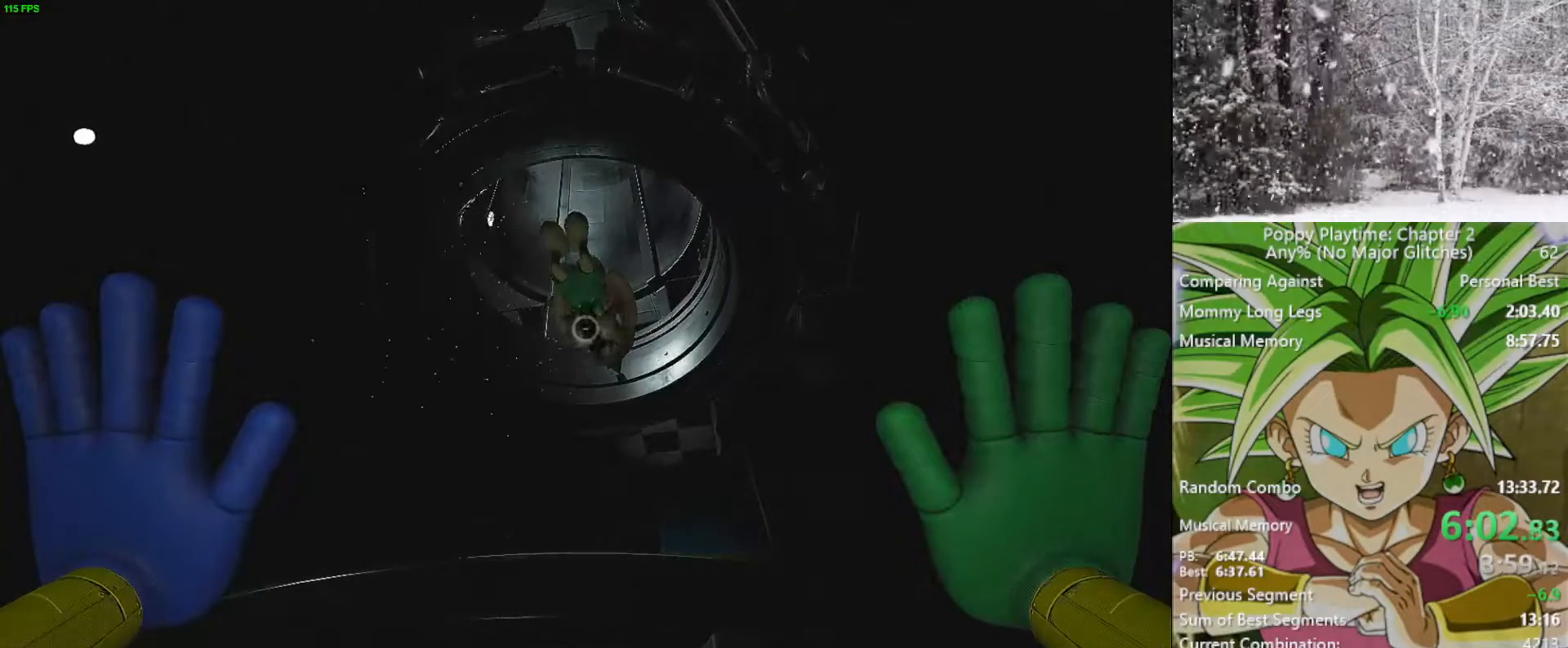
{"keys": [], "mouse": [], "mouse_move": "still", "events": []}
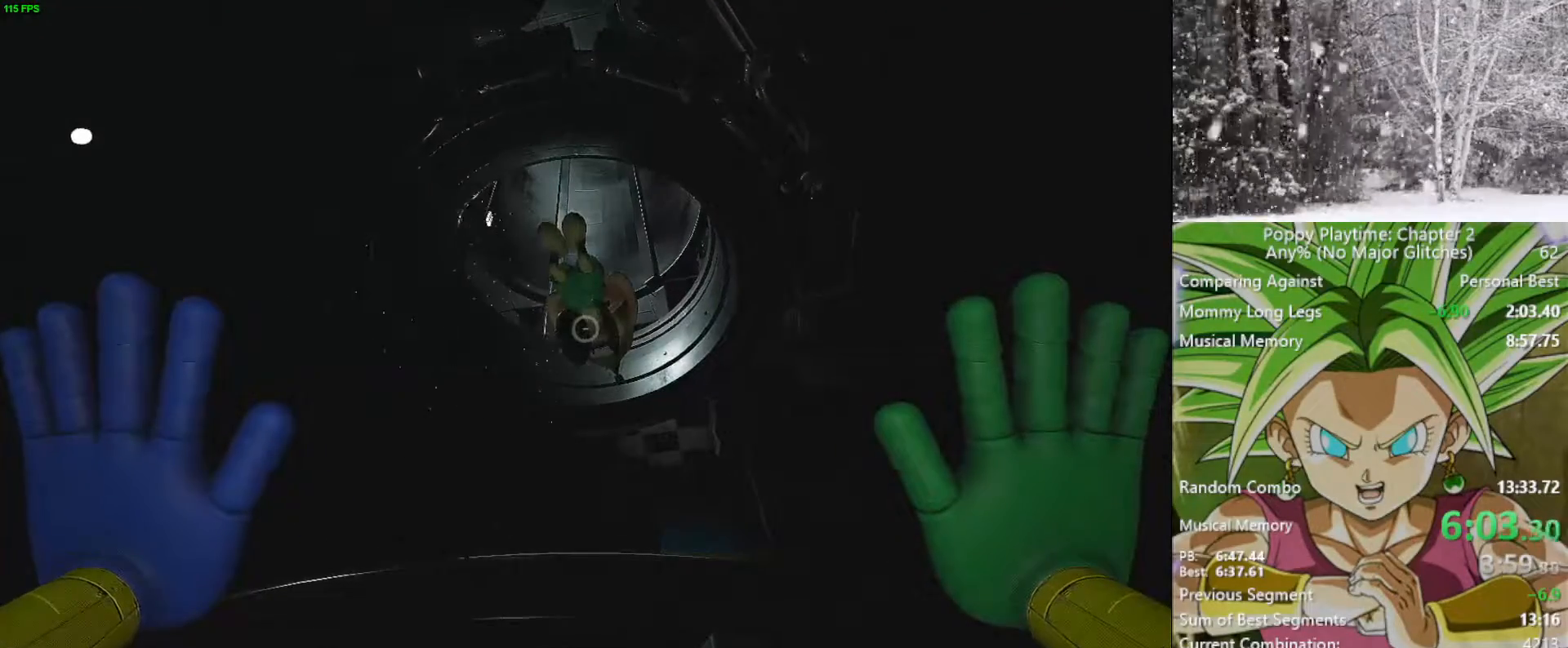
{"keys": [], "mouse": [], "mouse_move": "still", "events": []}
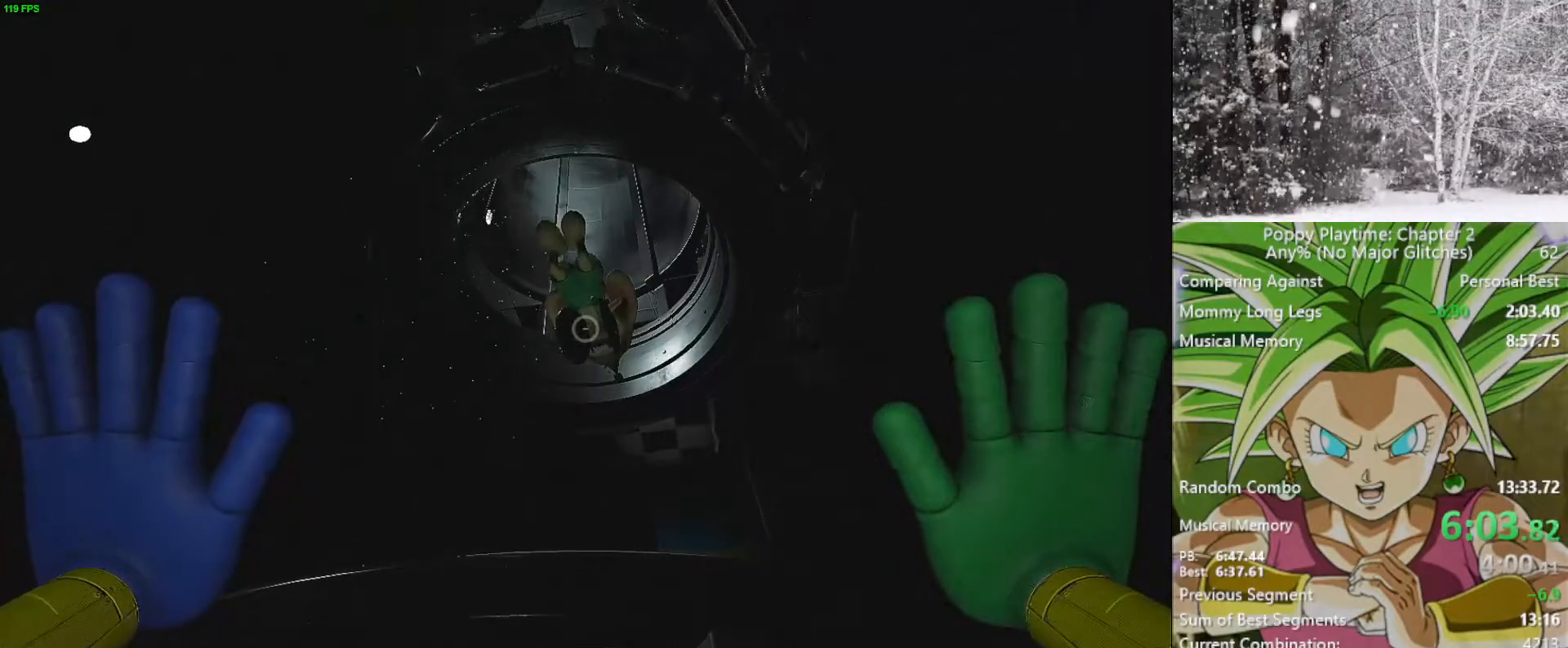
{"keys": [], "mouse": [], "mouse_move": "right", "events": []}
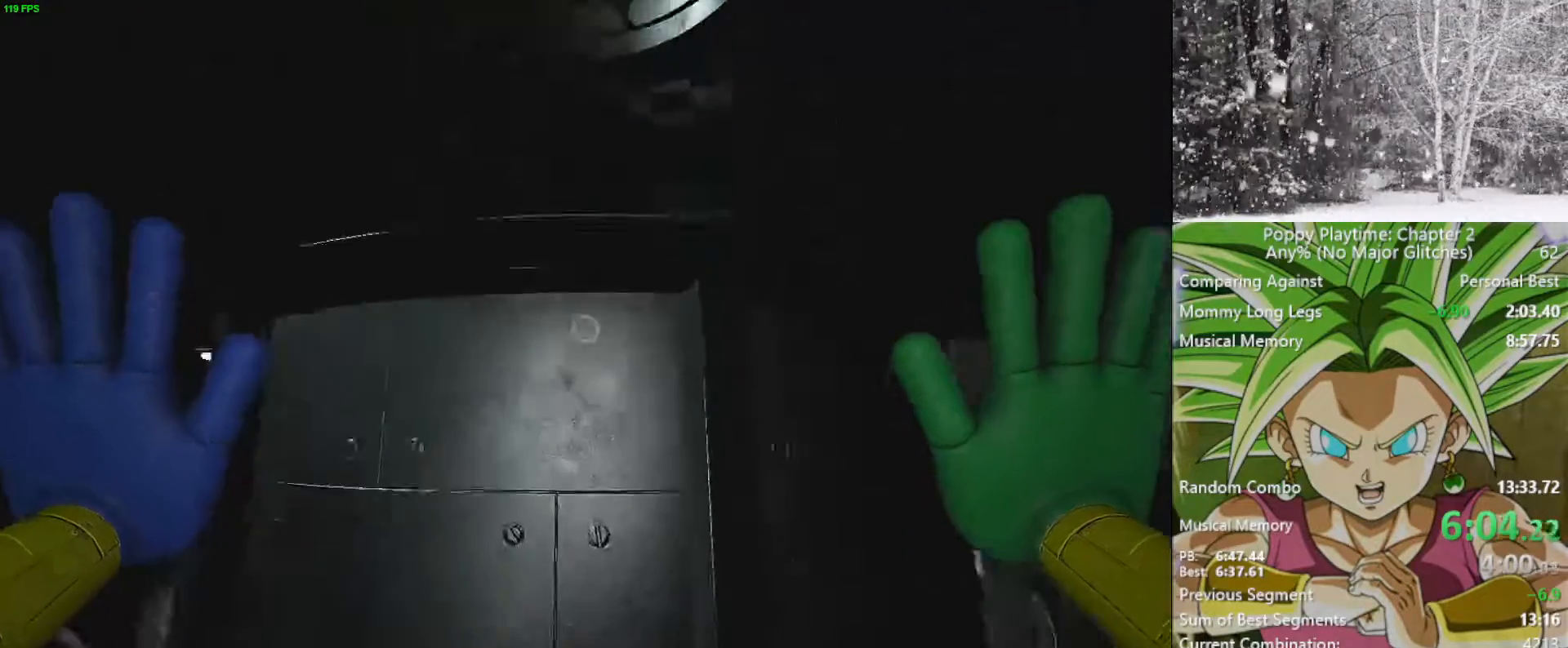
{"keys": [], "mouse": [], "mouse_move": "left", "events": []}
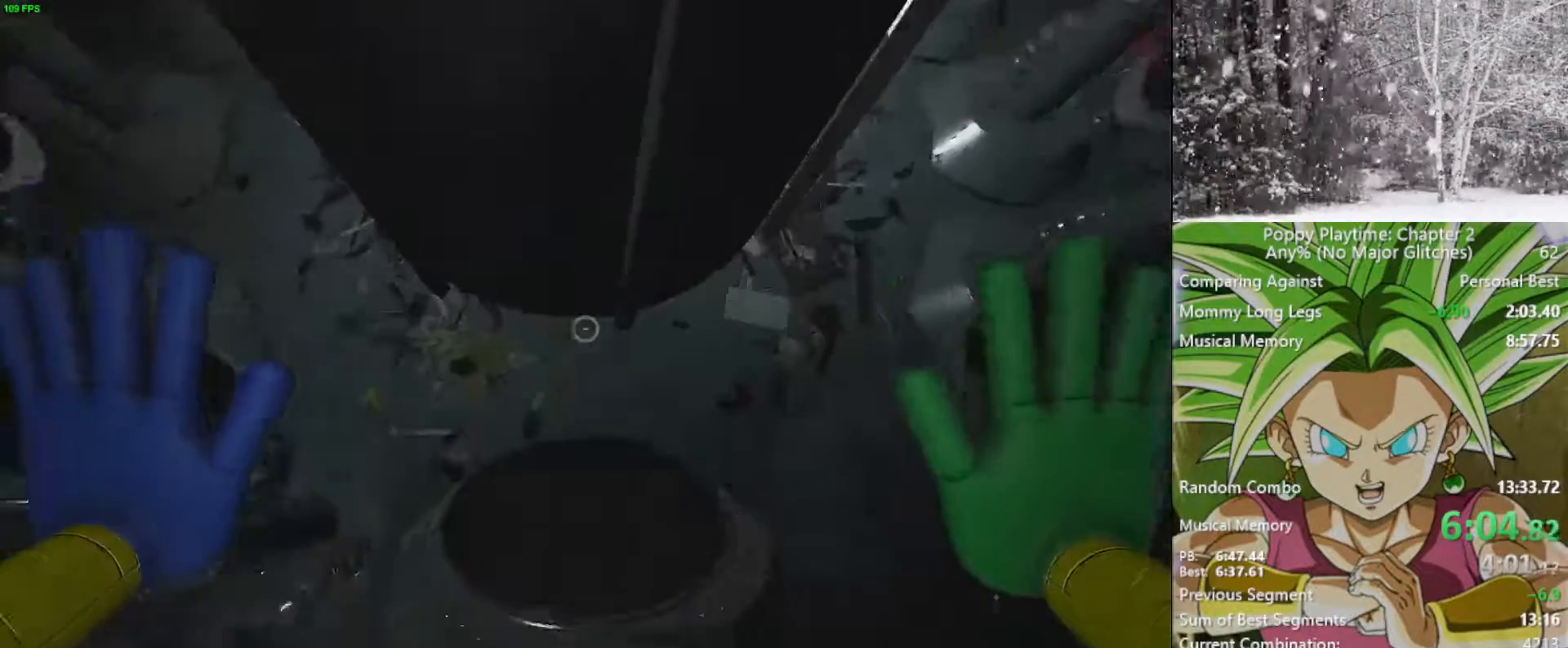
{"keys": [], "mouse": [], "mouse_move": "still", "events": []}
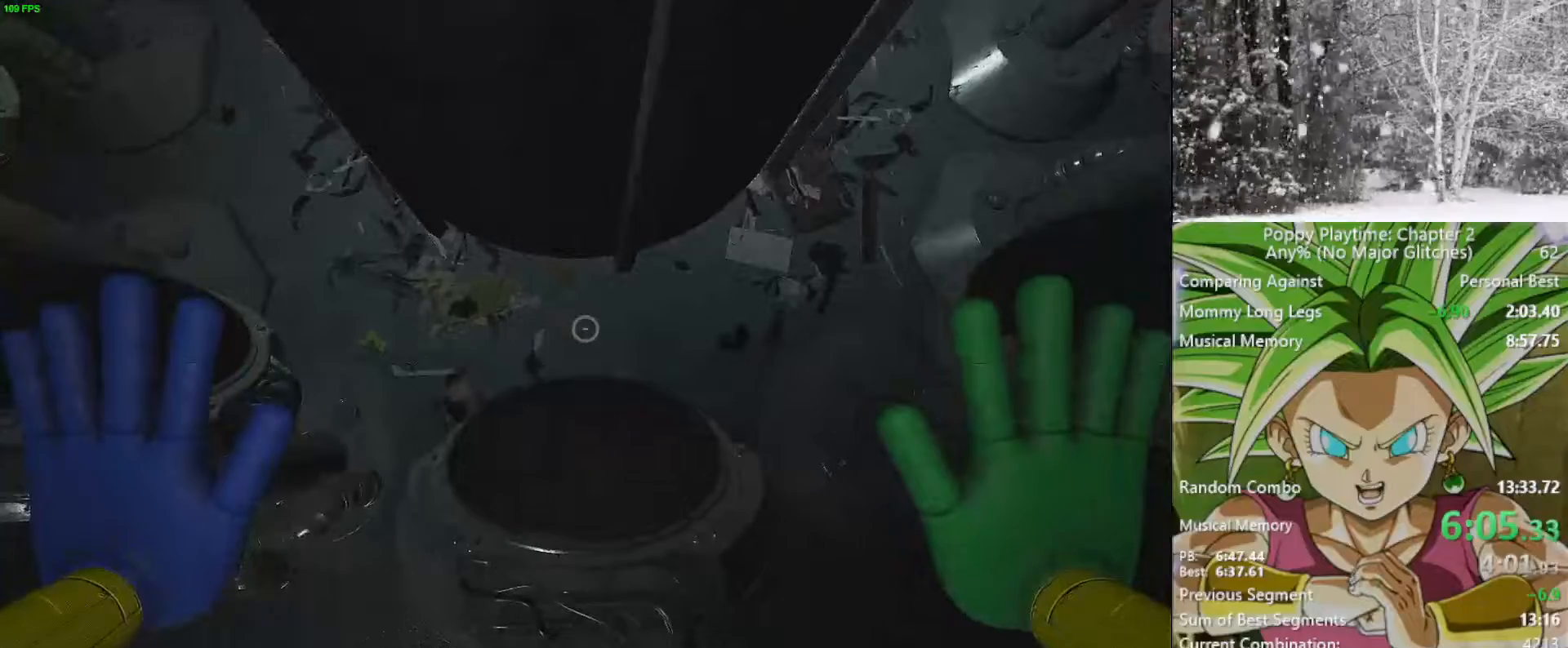
{"keys": [], "mouse": [], "mouse_move": "still", "events": []}
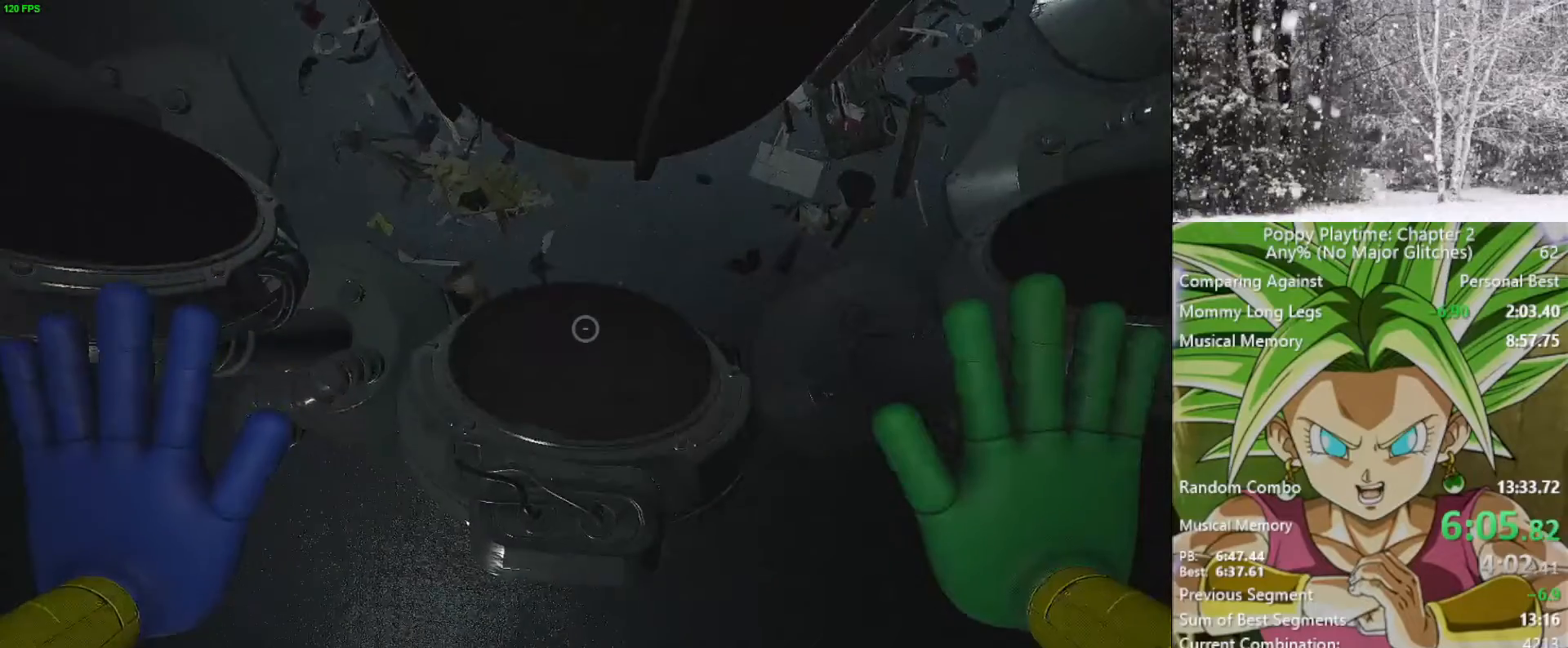
{"keys": ["ctrl"], "mouse": [], "mouse_move": "still", "events": [[383, "ctrl", "down"]]}